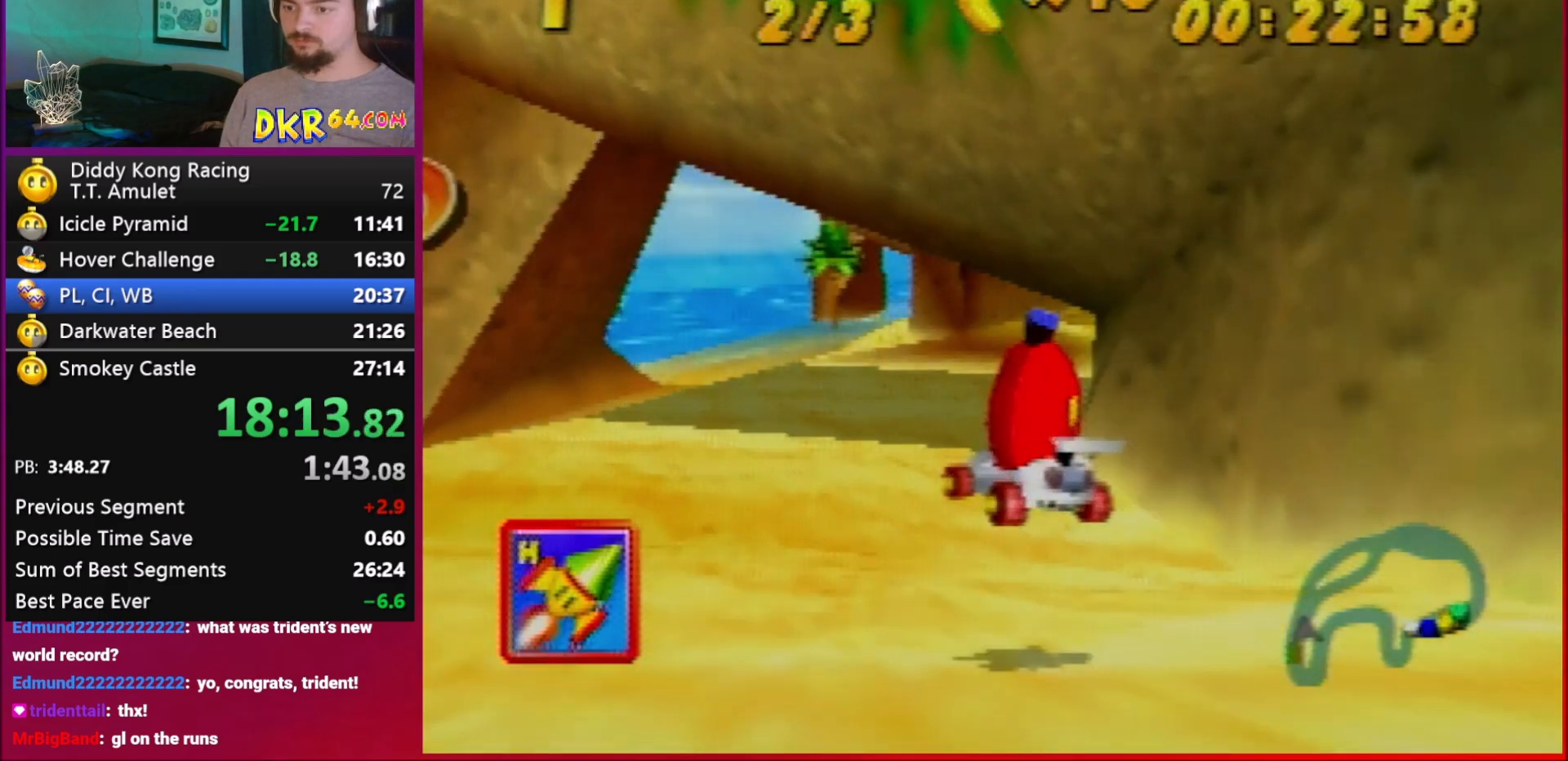
Gameplay with a controller (Nintendo layout); each line is a JSON object with the inputs held at the frame after it. "events" lists button and stick changes between this image and that frame as [ms after this image, input, new state], when the widget could be followed in between. Not read: L1 L3 R3.
{"buttons": ["A"], "left_stick": "right", "events": [[17, "left_stick", "center"], [83, "A", "down"], [83, "left_stick", "down"], [117, "A", "up"], [150, "left_stick", "center"], [250, "A", "down"], [317, "A", "up"], [483, "A", "down"], [483, "left_stick", "right"]]}
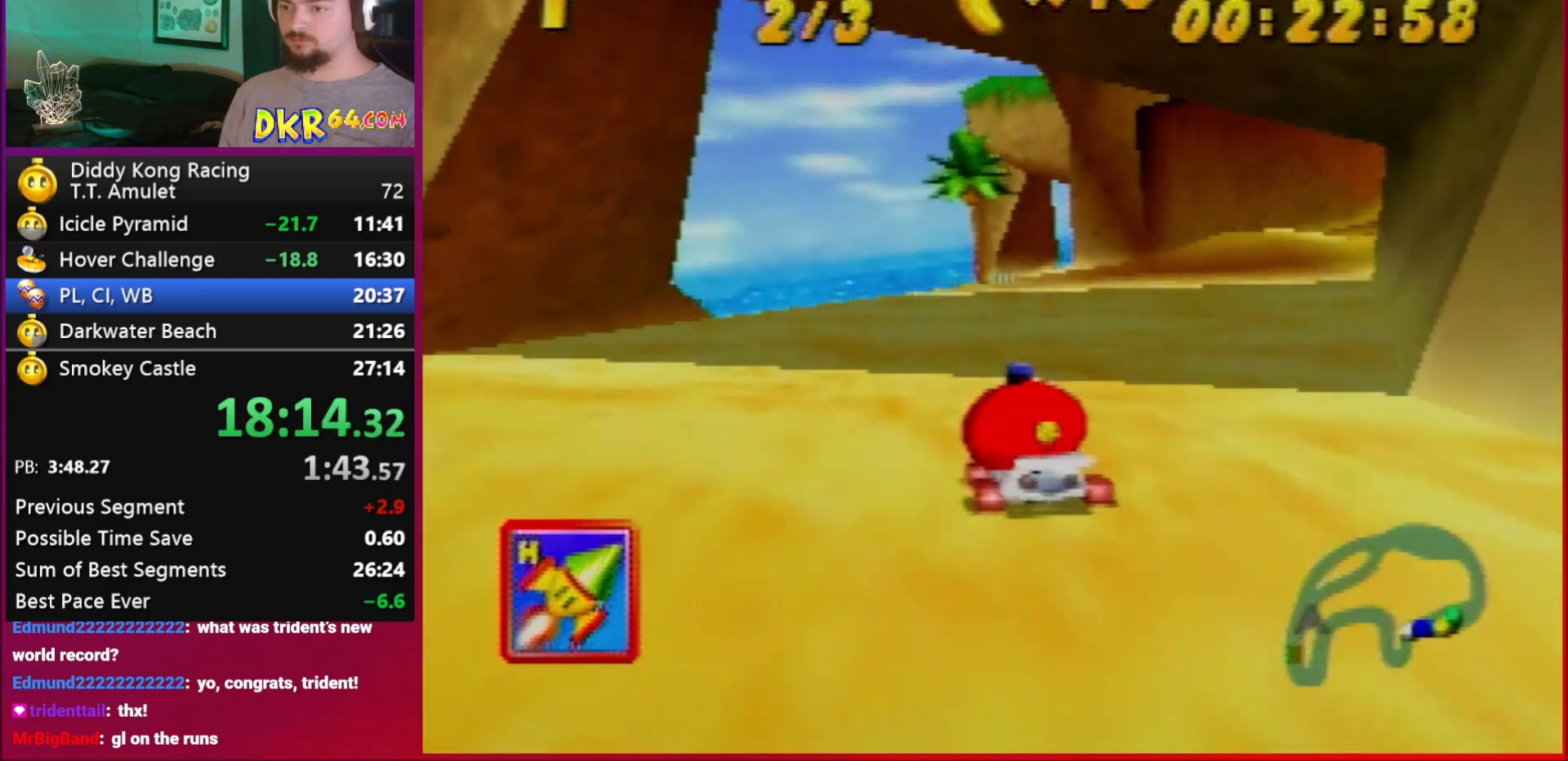
{"buttons": [], "left_stick": "center", "events": [[50, "A", "up"], [50, "left_stick", "center"], [217, "A", "down"], [283, "A", "up"], [317, "left_stick", "right"], [417, "A", "down"], [483, "A", "up"], [483, "left_stick", "center"]]}
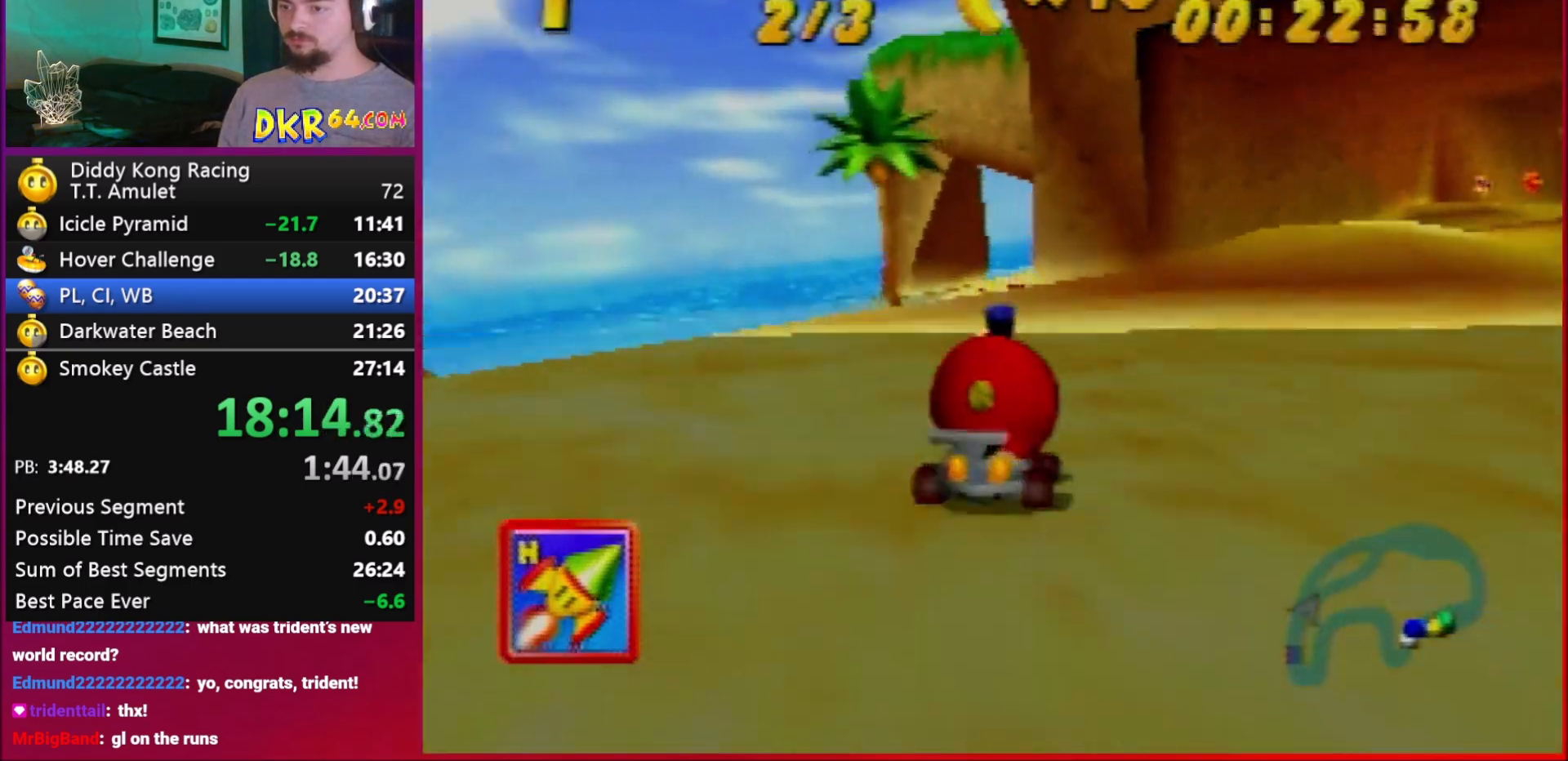
{"buttons": [], "left_stick": "right", "events": [[117, "A", "down"], [150, "A", "up"], [183, "left_stick", "right"], [317, "A", "down"], [350, "A", "up"]]}
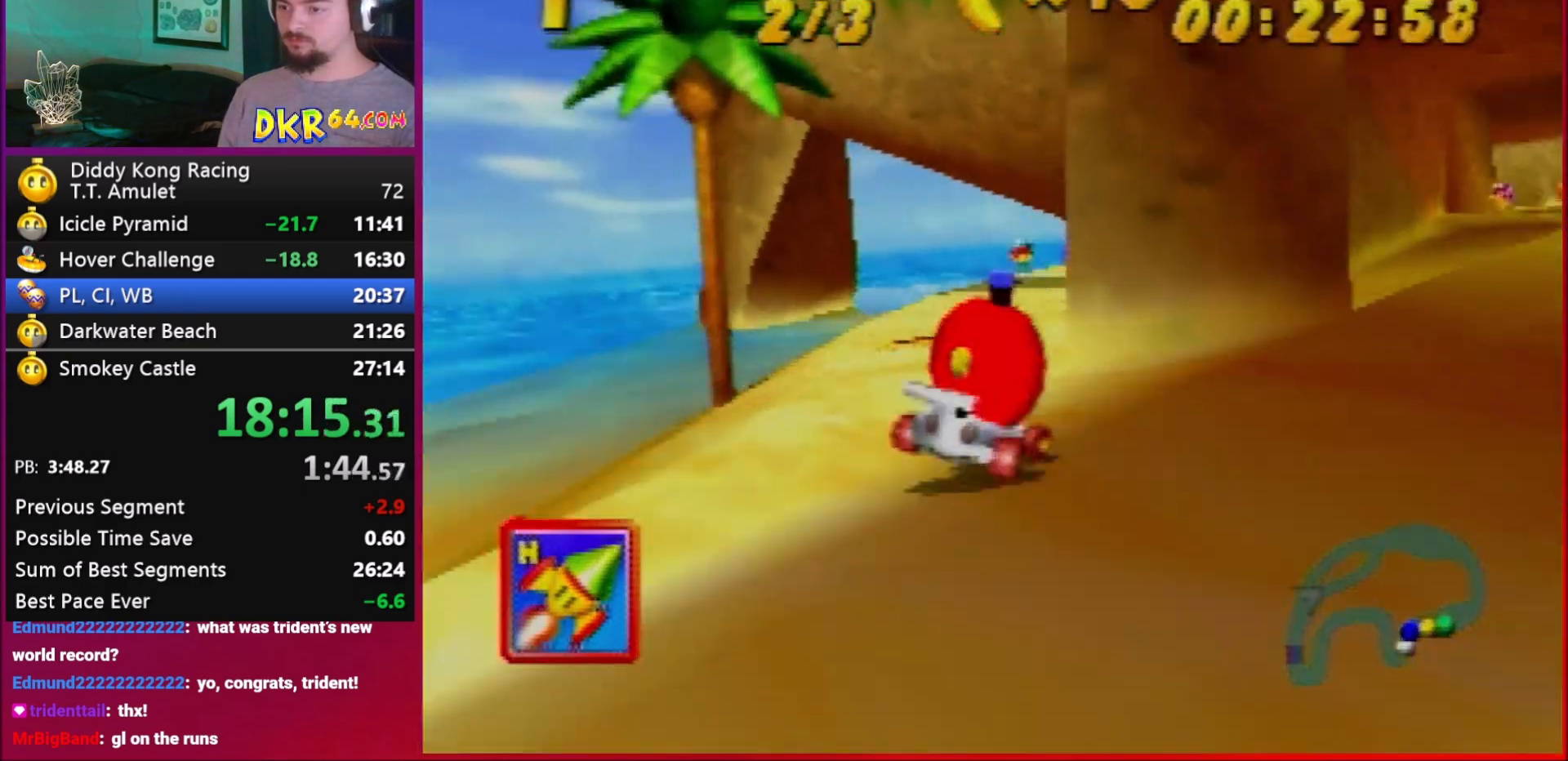
{"buttons": [], "left_stick": "center", "events": [[50, "A", "down"], [83, "A", "up"], [283, "left_stick", "center"]]}
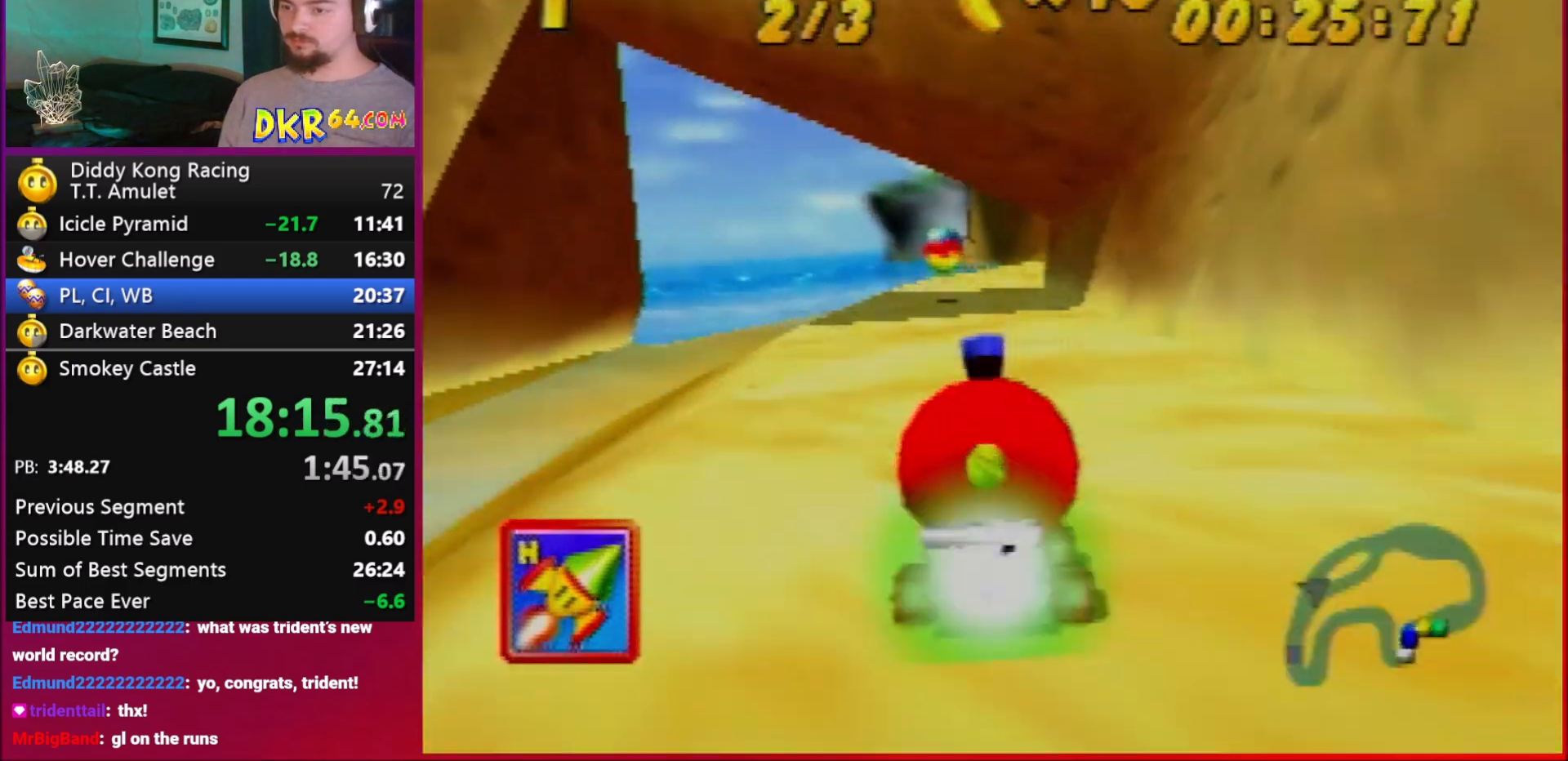
{"buttons": [], "left_stick": "left", "events": [[150, "left_stick", "right"], [483, "left_stick", "left"]]}
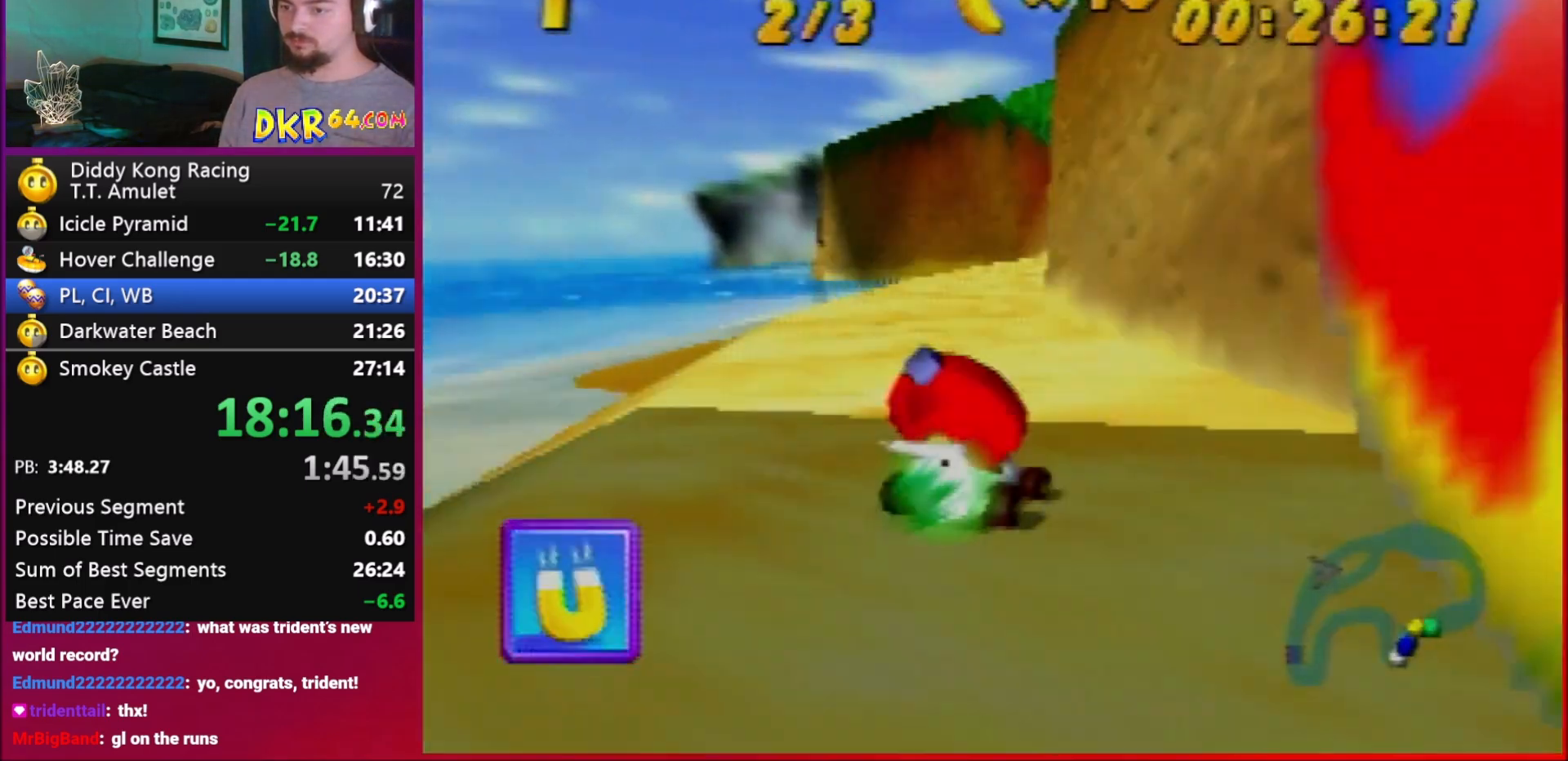
{"buttons": ["R1"], "left_stick": "left", "events": [[450, "A", "down"], [450, "R1", "down"], [483, "A", "up"]]}
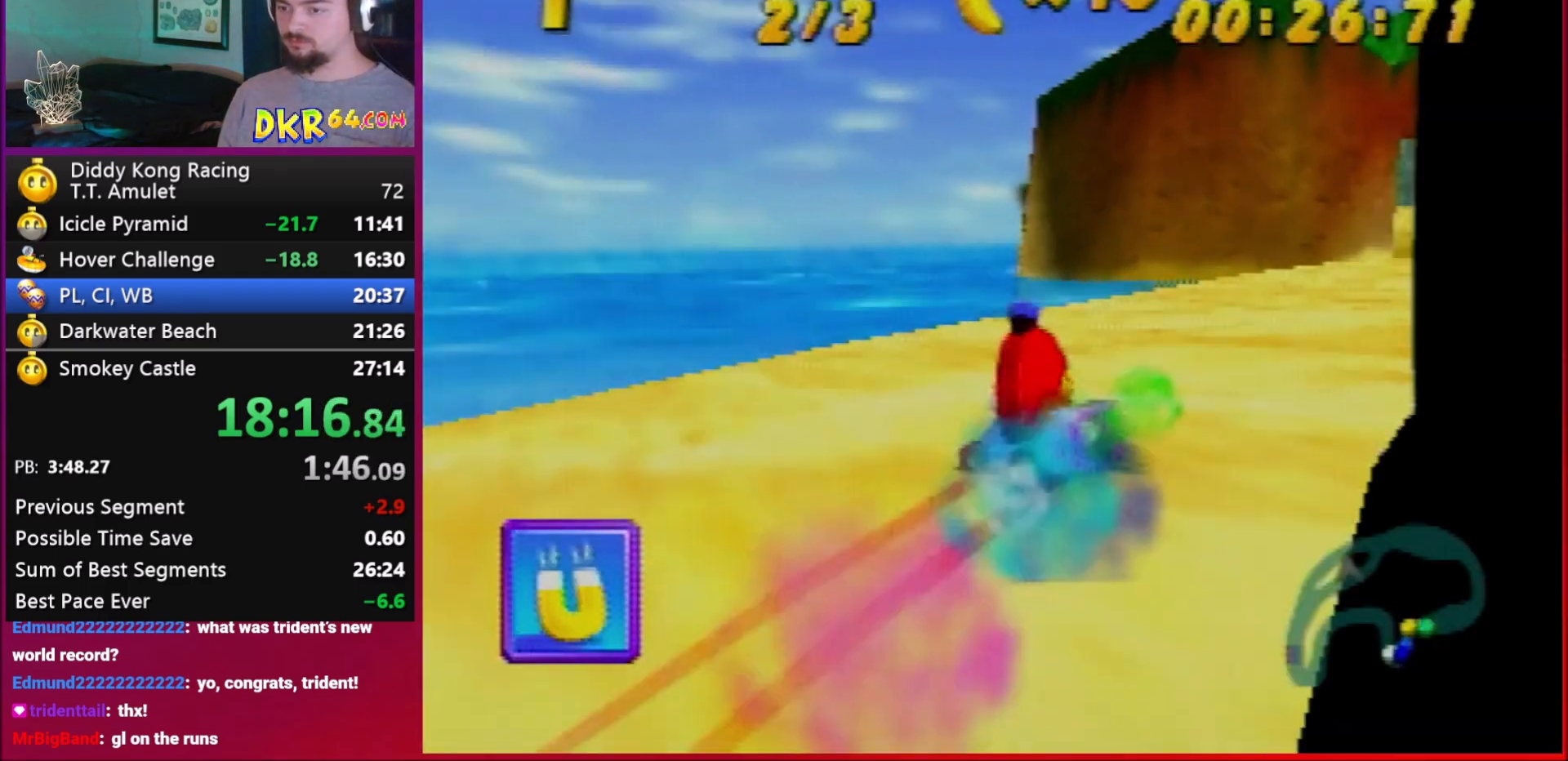
{"buttons": [], "left_stick": "down-right", "events": [[183, "left_stick", "center"], [217, "A", "down"], [283, "A", "up"], [317, "R1", "up"], [317, "left_stick", "down-right"], [383, "A", "down"], [450, "A", "up"]]}
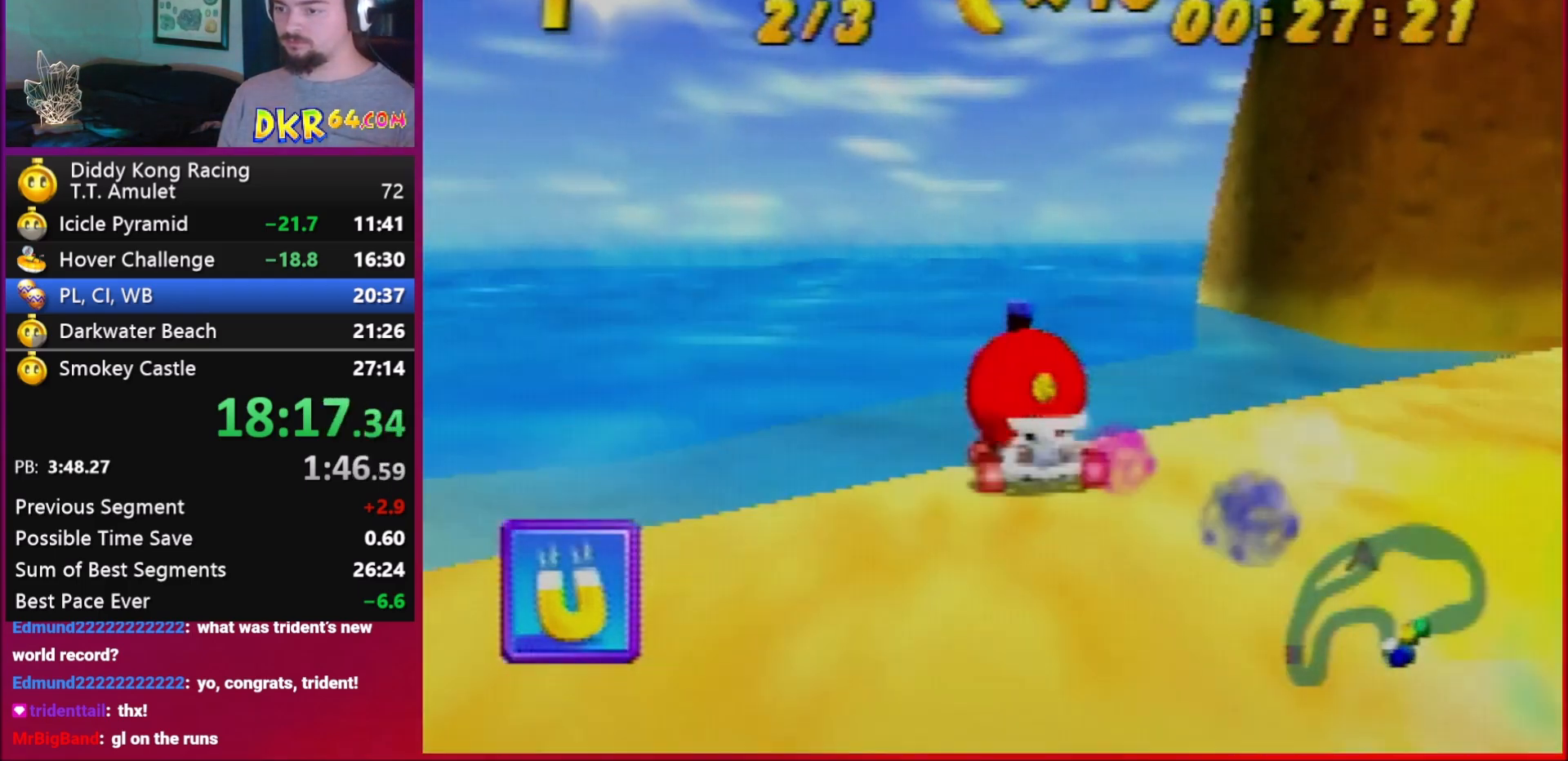
{"buttons": [], "left_stick": "down-right", "events": []}
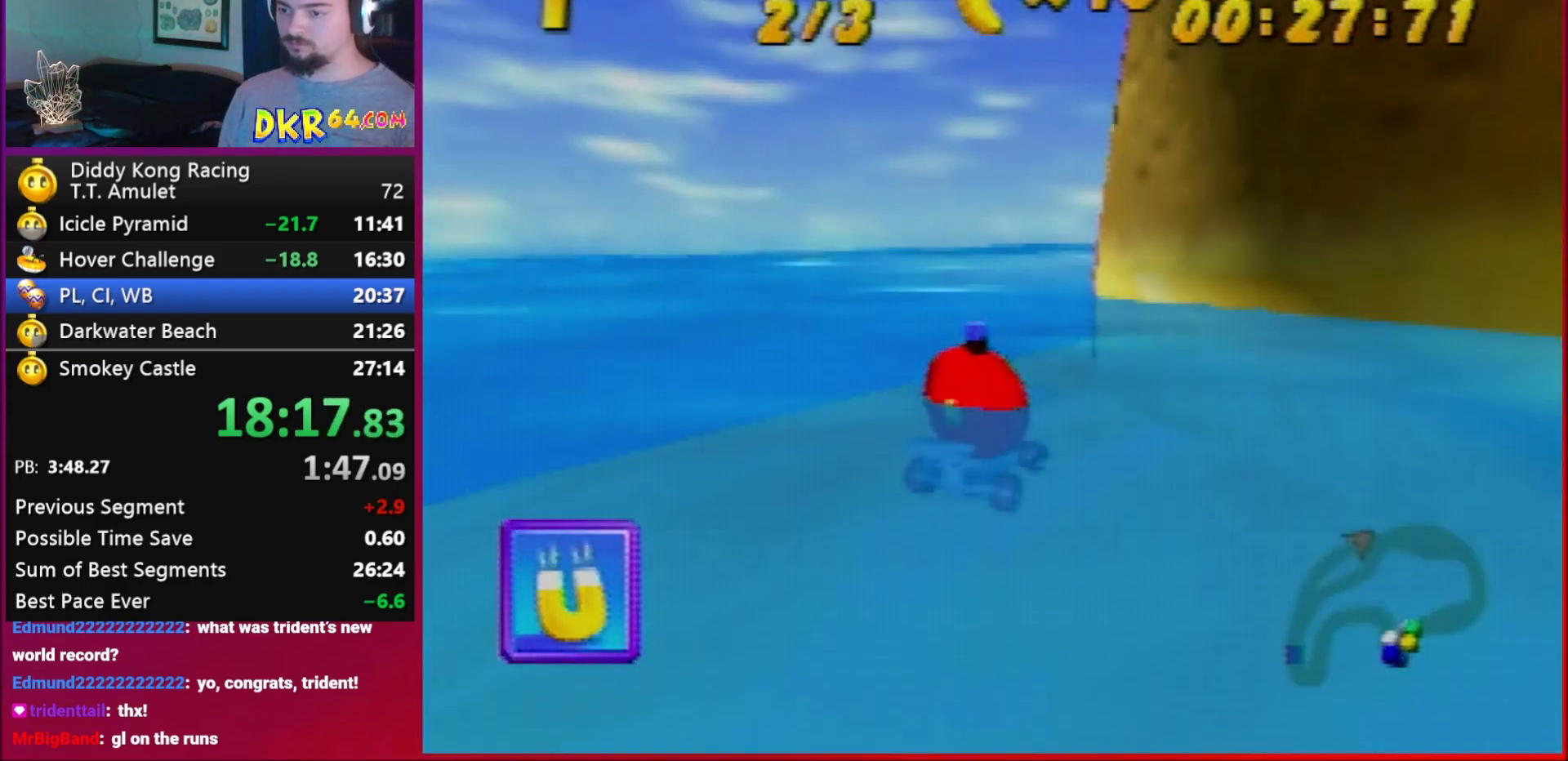
{"buttons": [], "left_stick": "right", "events": [[50, "A", "down"], [50, "left_stick", "center"], [217, "left_stick", "right"], [483, "A", "up"]]}
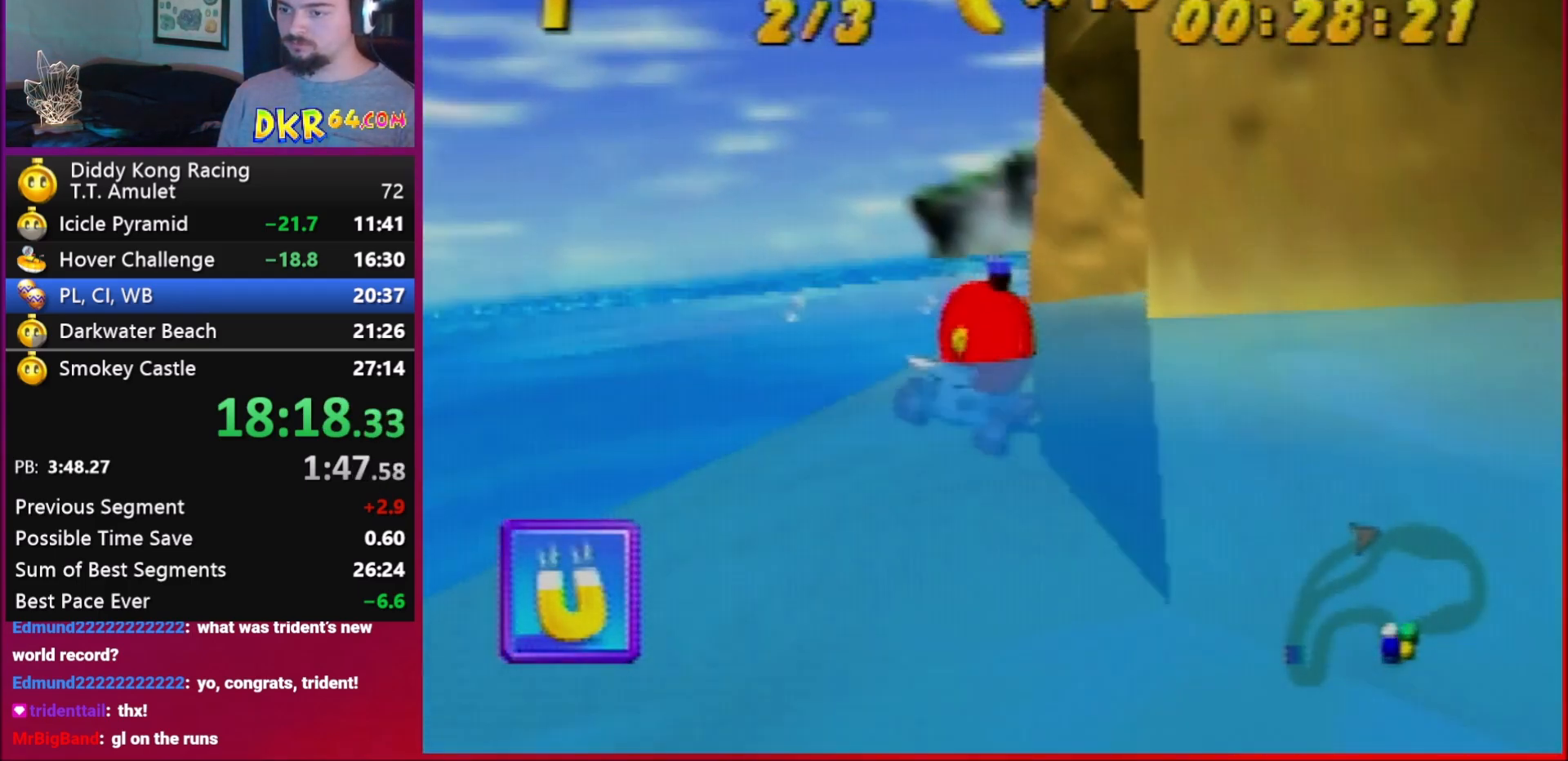
{"buttons": [], "left_stick": "right", "events": [[117, "B", "down"], [217, "B", "up"]]}
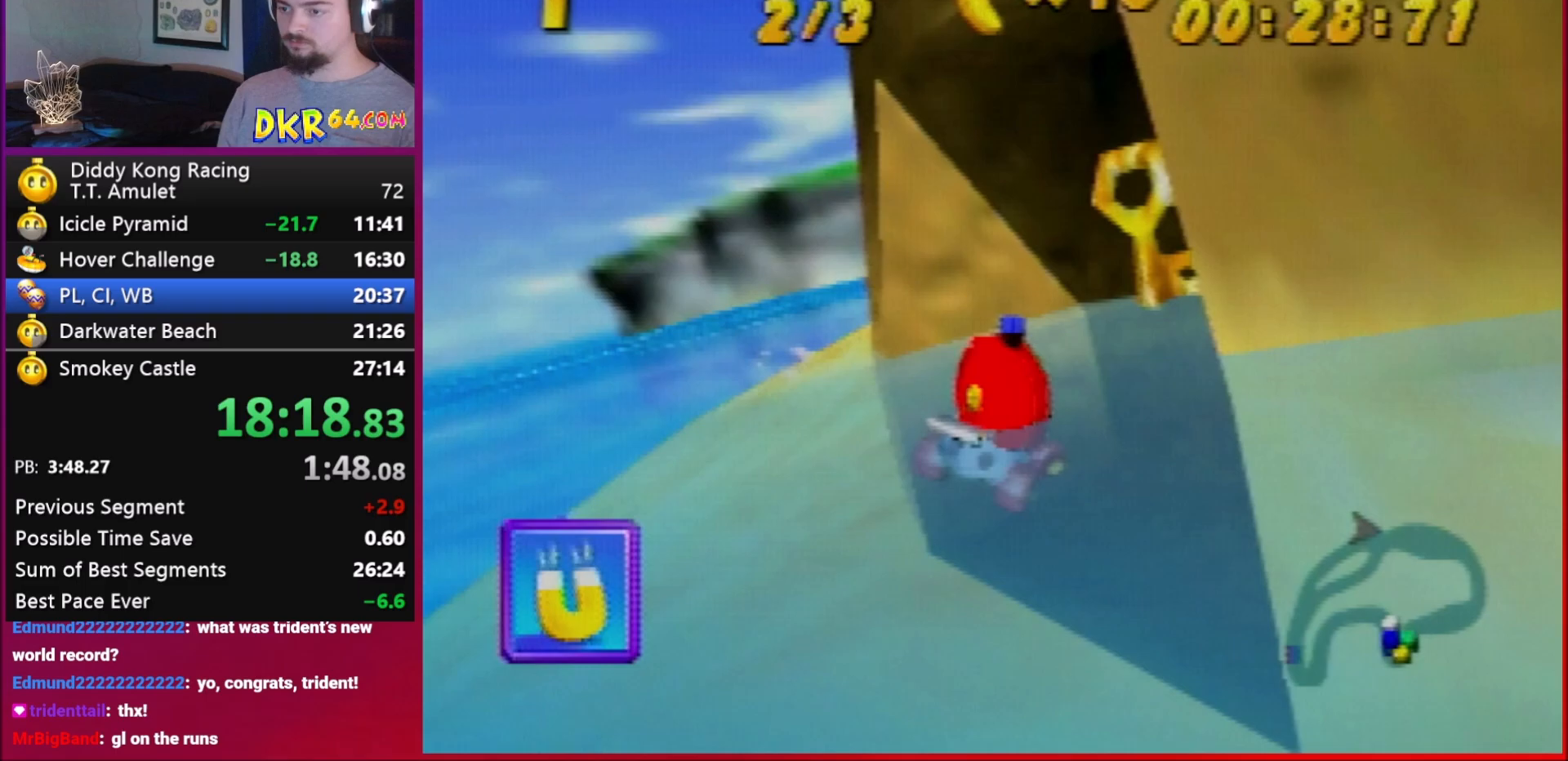
{"buttons": ["A"], "left_stick": "right", "events": [[50, "A", "down"], [183, "A", "up"], [350, "A", "down"]]}
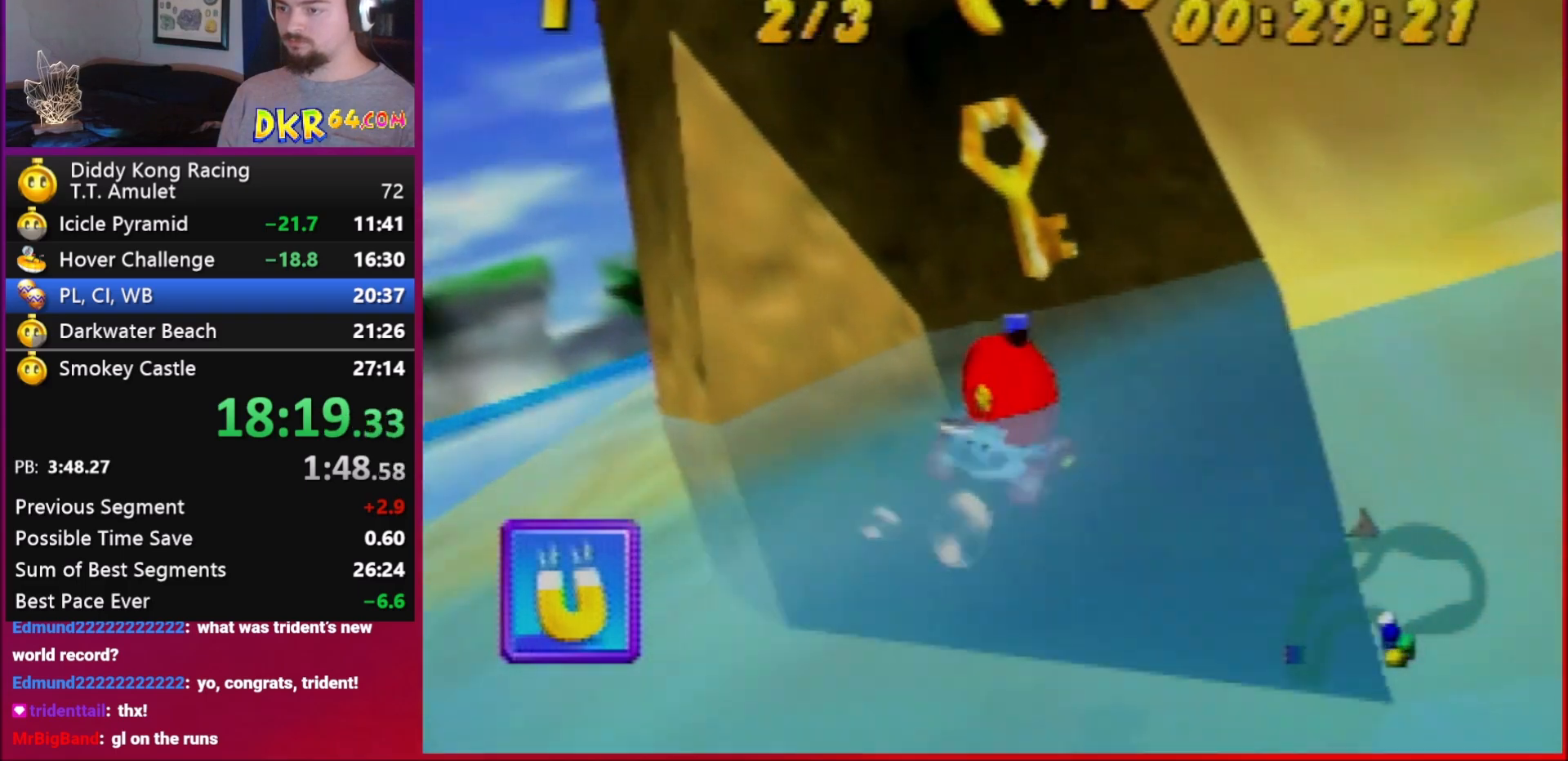
{"buttons": ["A"], "left_stick": "center", "events": [[183, "left_stick", "center"]]}
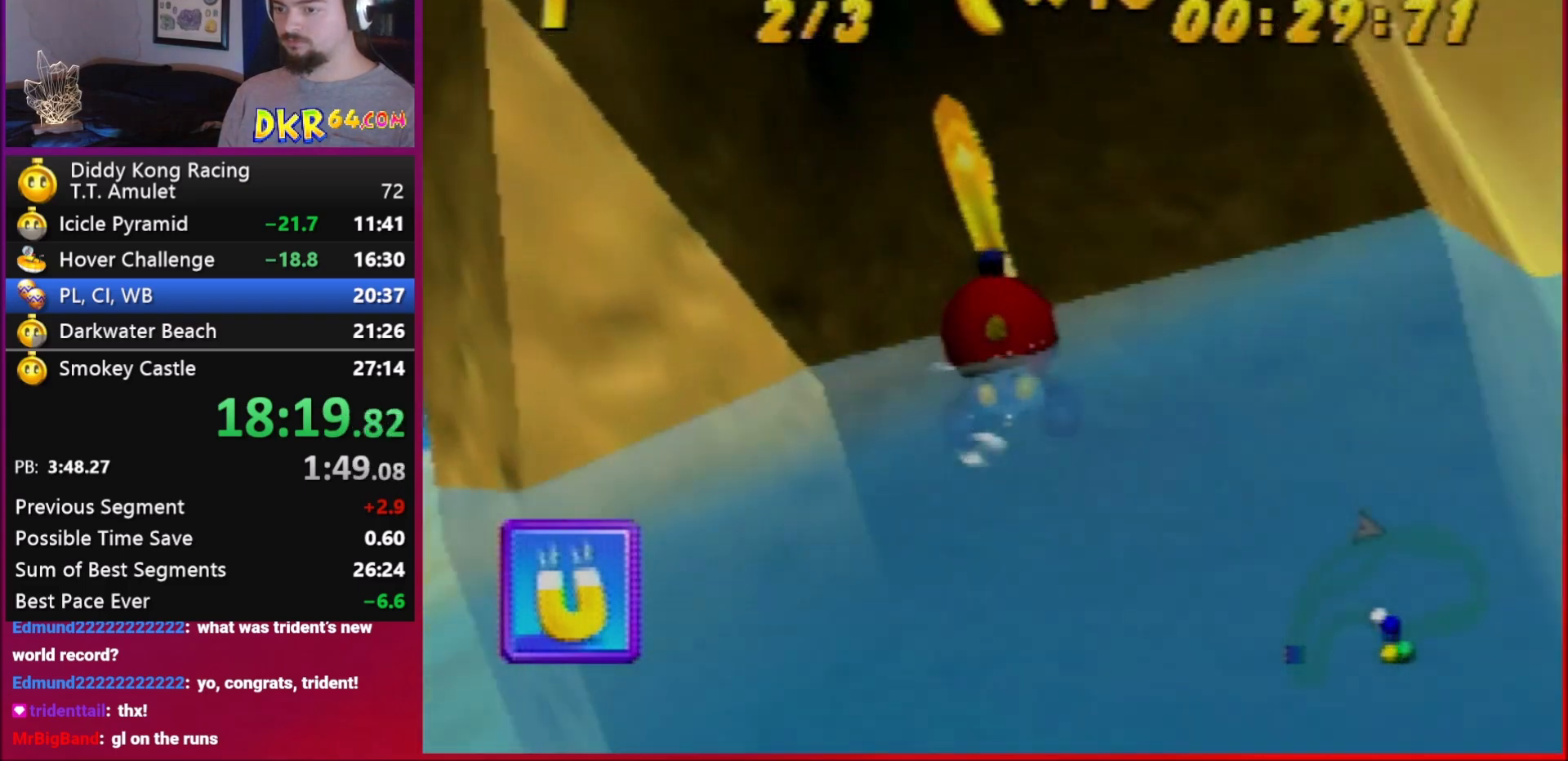
{"buttons": ["B"], "left_stick": "down-right", "events": [[117, "A", "up"], [117, "left_stick", "down-right"], [217, "B", "down"]]}
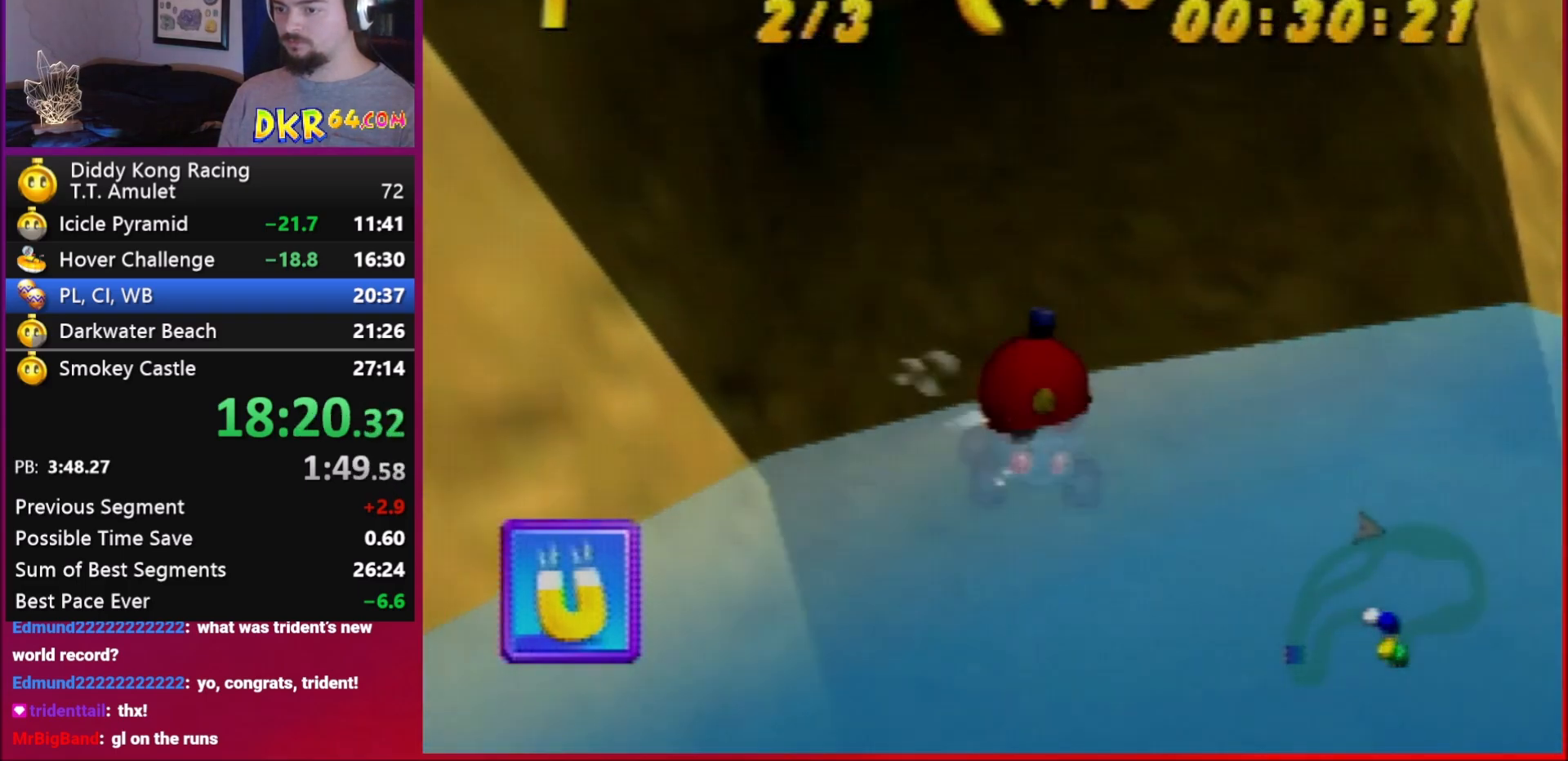
{"buttons": ["B"], "left_stick": "down-right", "events": []}
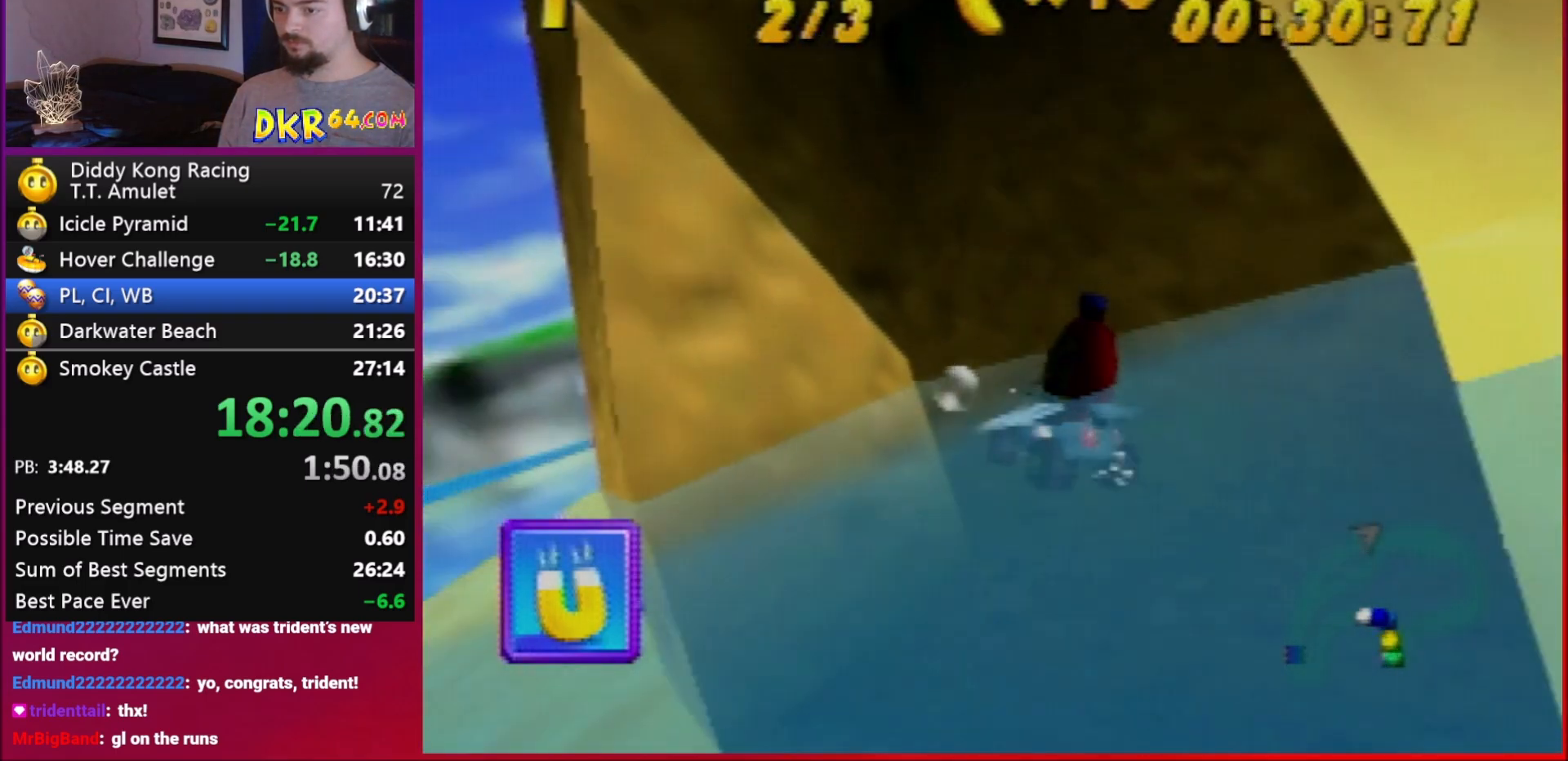
{"buttons": ["B"], "left_stick": "down-left", "events": [[283, "left_stick", "down-left"]]}
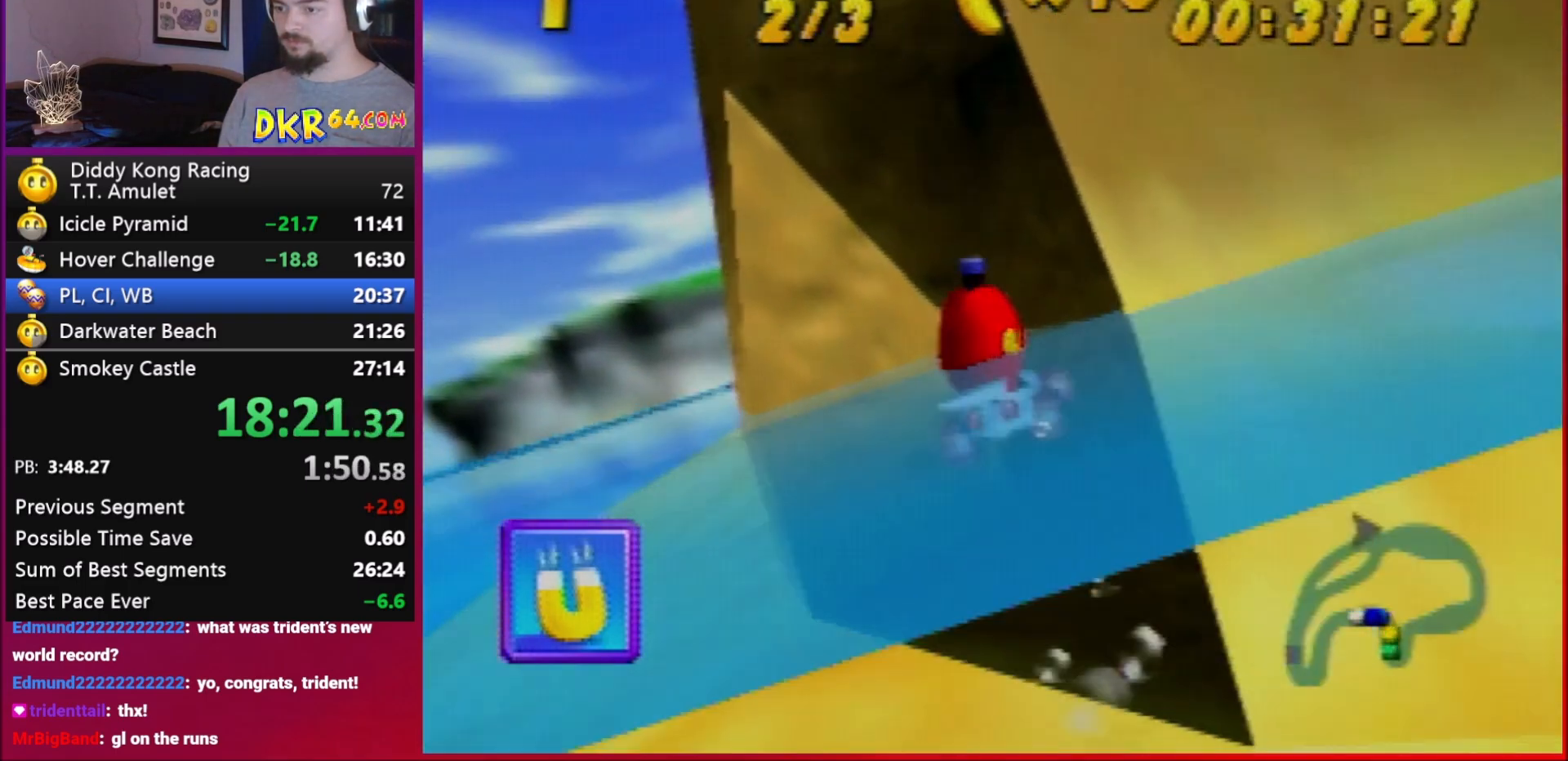
{"buttons": ["B"], "left_stick": "down-left", "events": []}
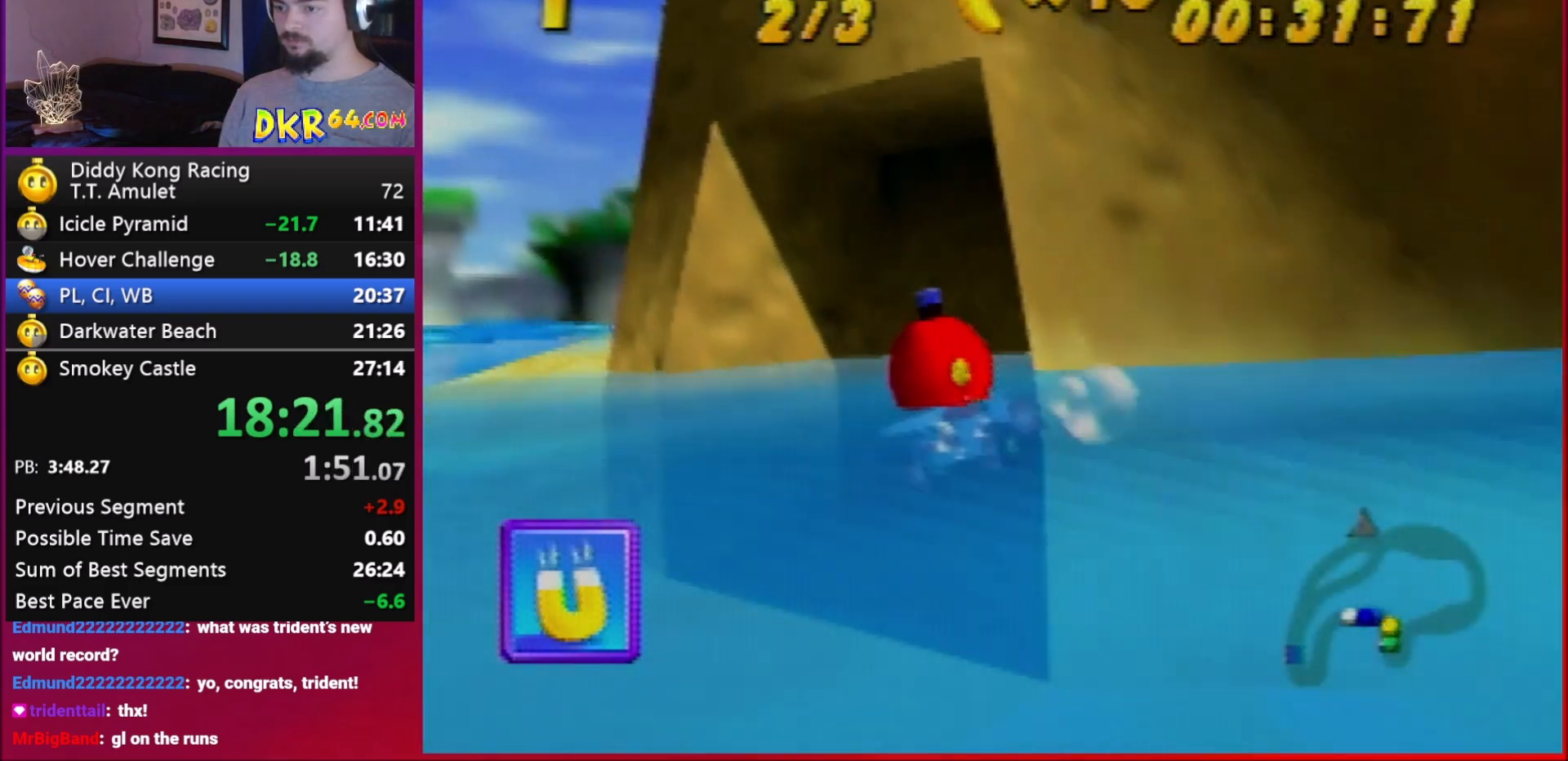
{"buttons": ["A"], "left_stick": "down-right", "events": [[117, "A", "down"], [183, "B", "up"], [183, "left_stick", "down-right"]]}
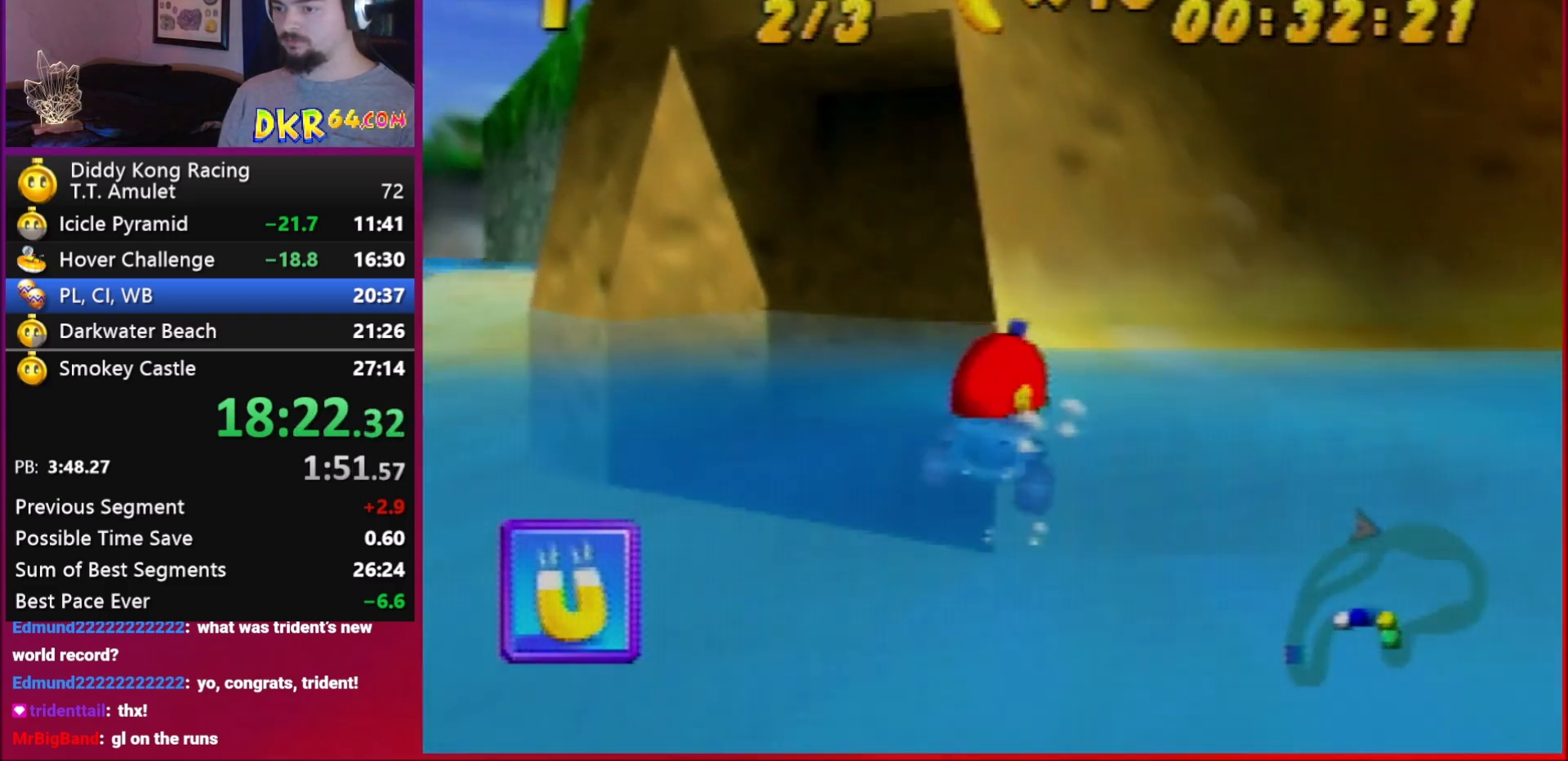
{"buttons": ["A"], "left_stick": "up-right", "events": [[50, "left_stick", "right"], [250, "left_stick", "up-right"]]}
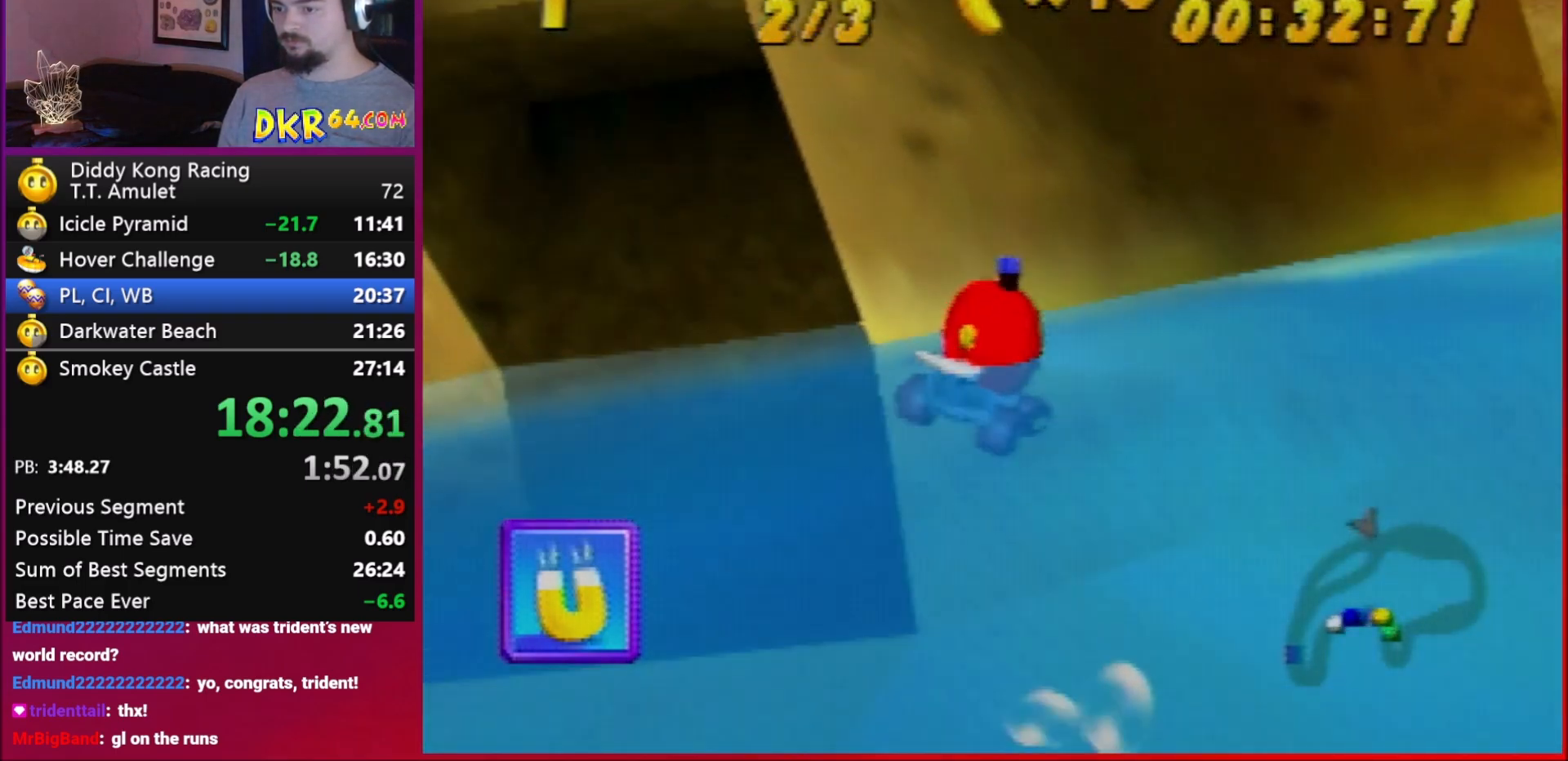
{"buttons": ["A"], "left_stick": "right", "events": [[350, "left_stick", "right"]]}
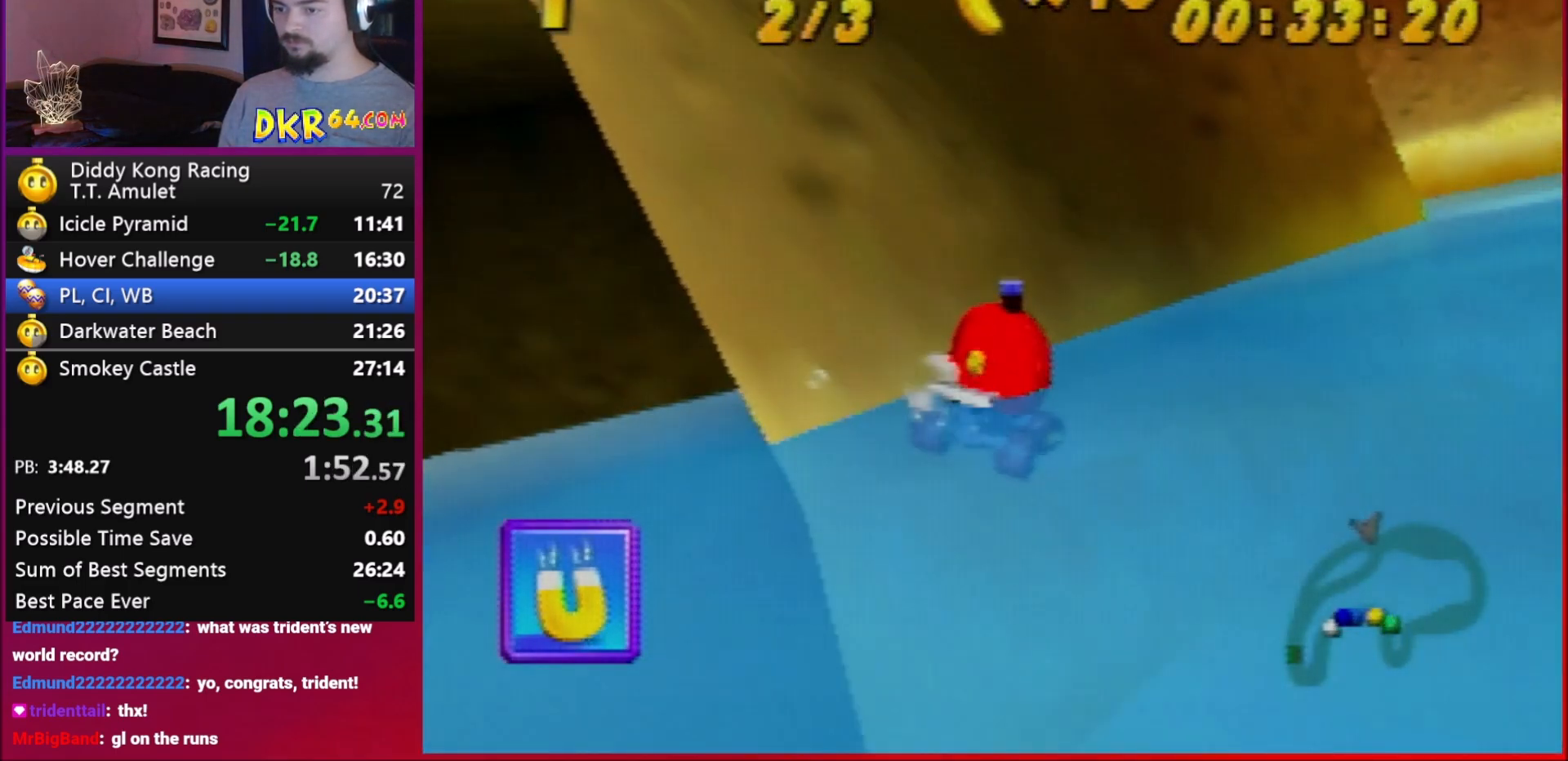
{"buttons": ["A"], "left_stick": "up", "events": [[67, "left_stick", "up-right"], [283, "left_stick", "up"]]}
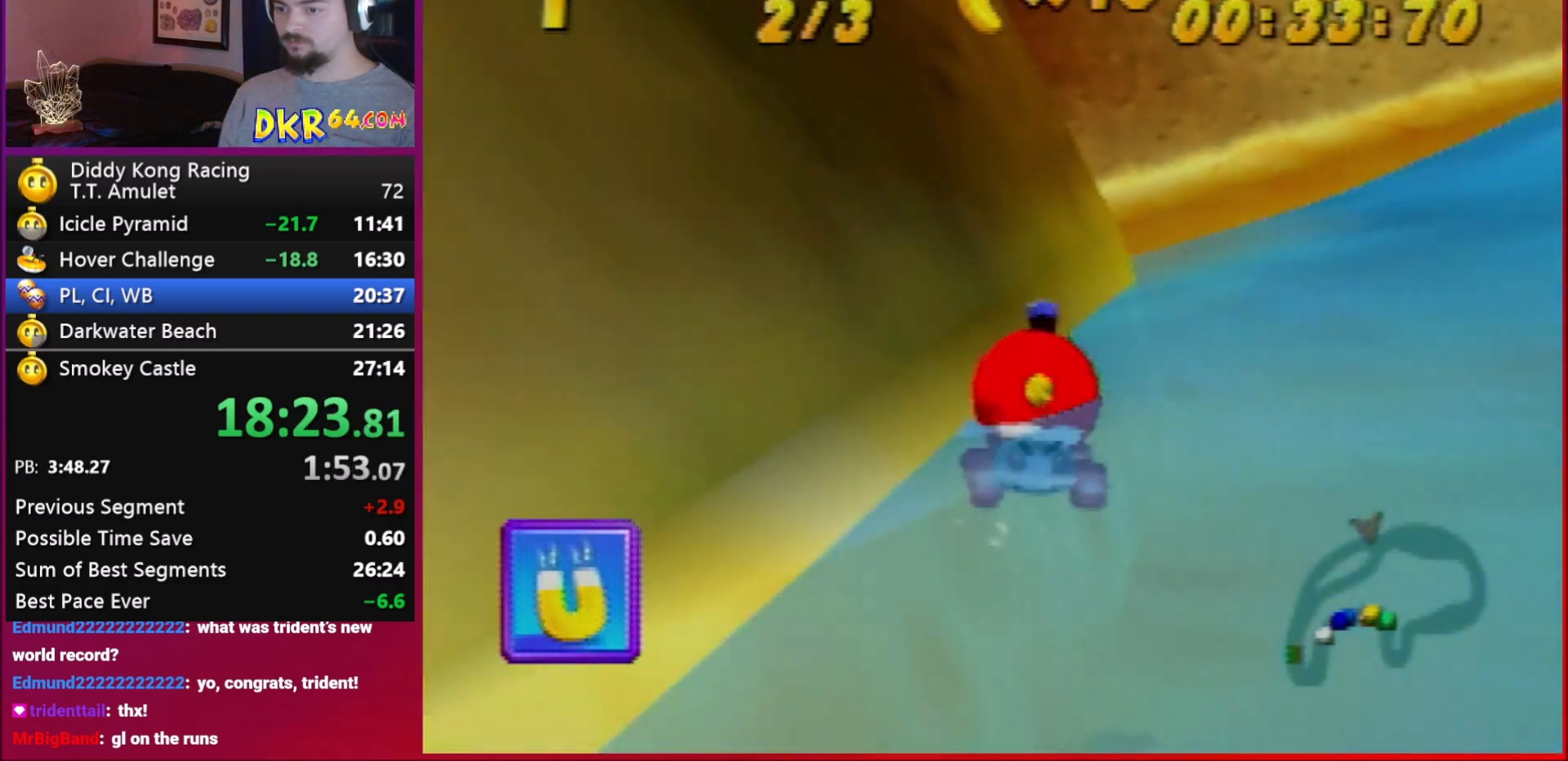
{"buttons": ["A"], "left_stick": "up", "events": []}
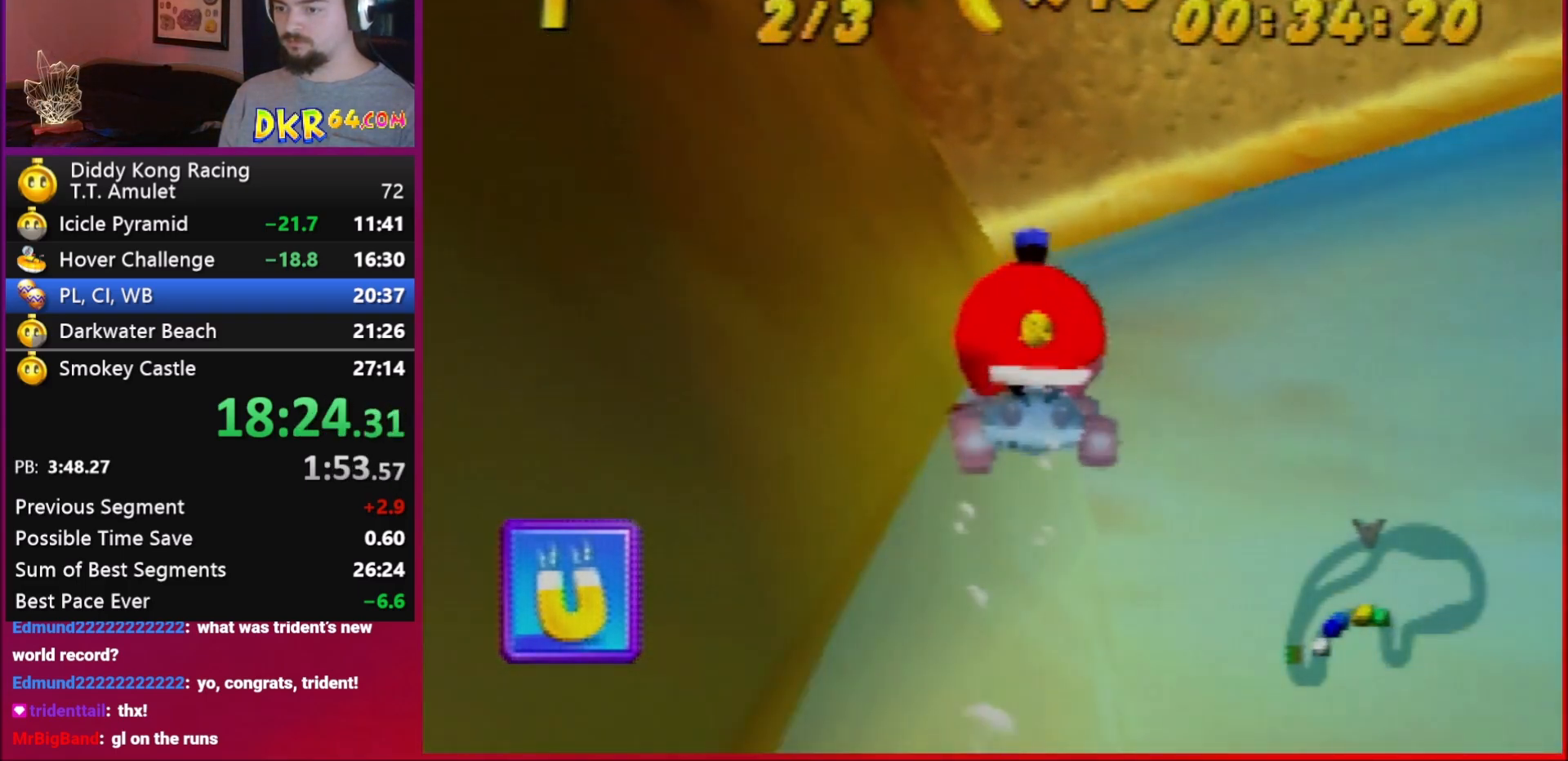
{"buttons": ["A"], "left_stick": "up", "events": []}
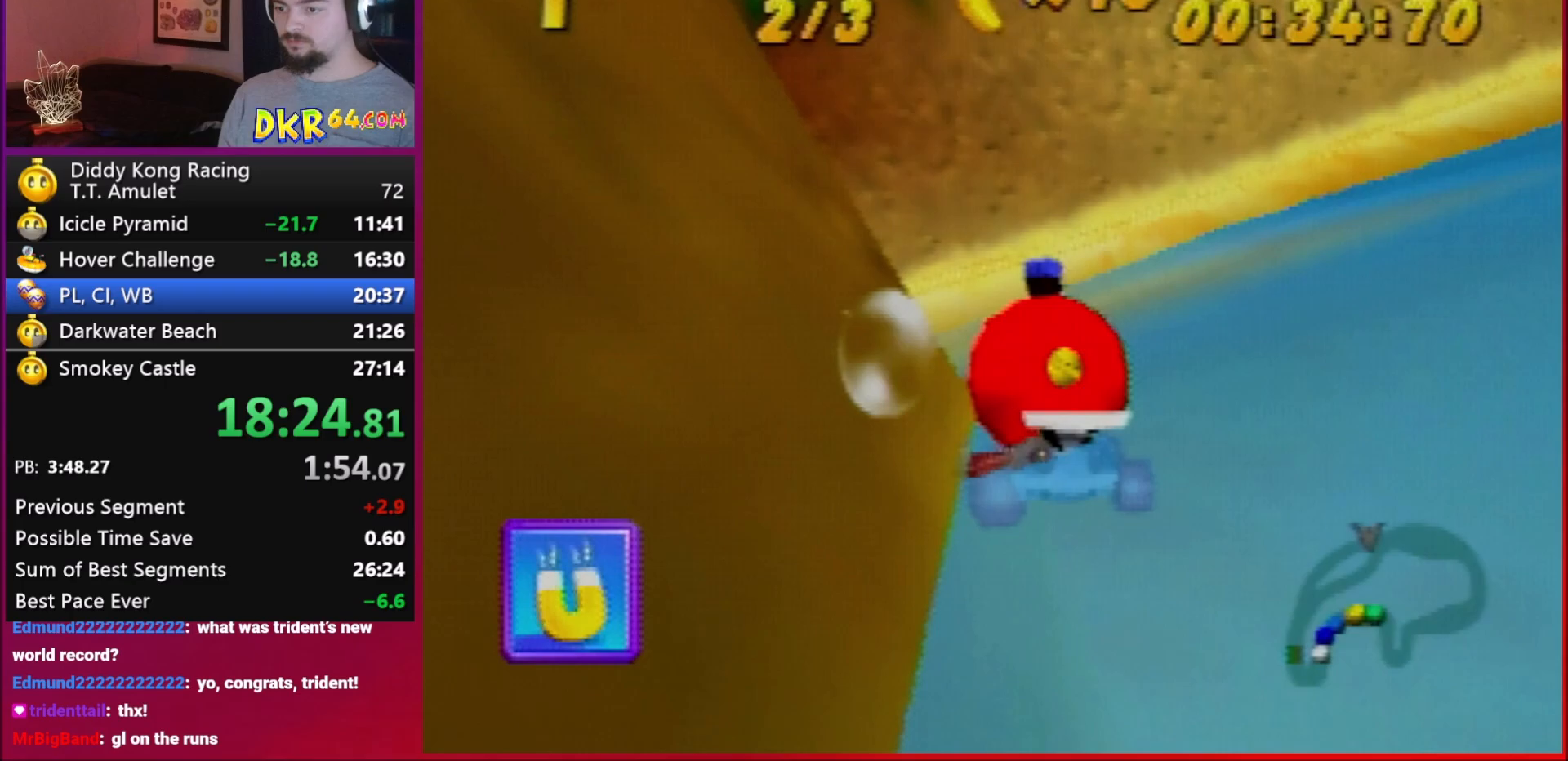
{"buttons": ["A"], "left_stick": "up-left", "events": [[83, "left_stick", "up-left"]]}
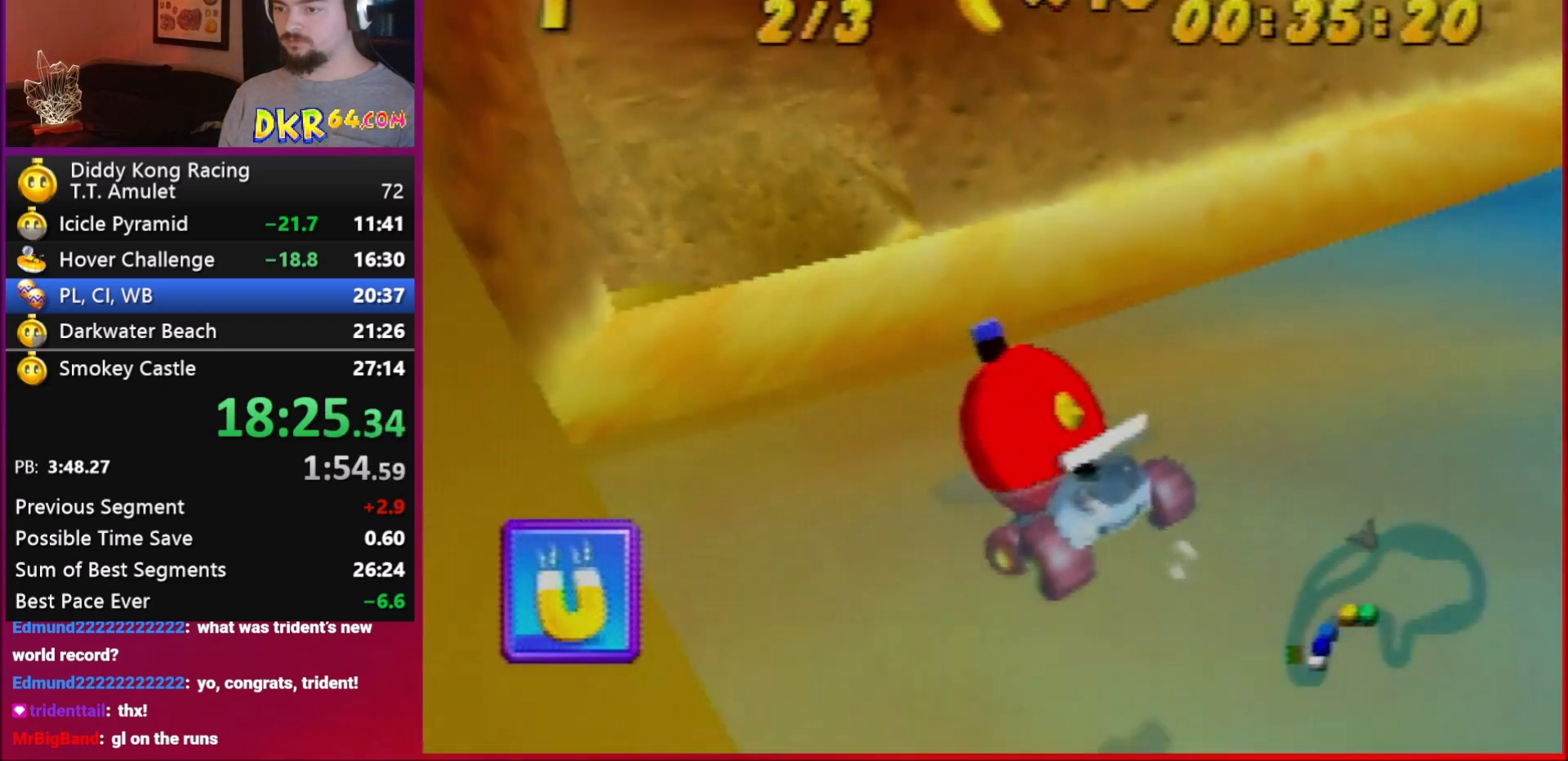
{"buttons": ["A", "R1"], "left_stick": "up-left", "events": [[83, "R1", "down"]]}
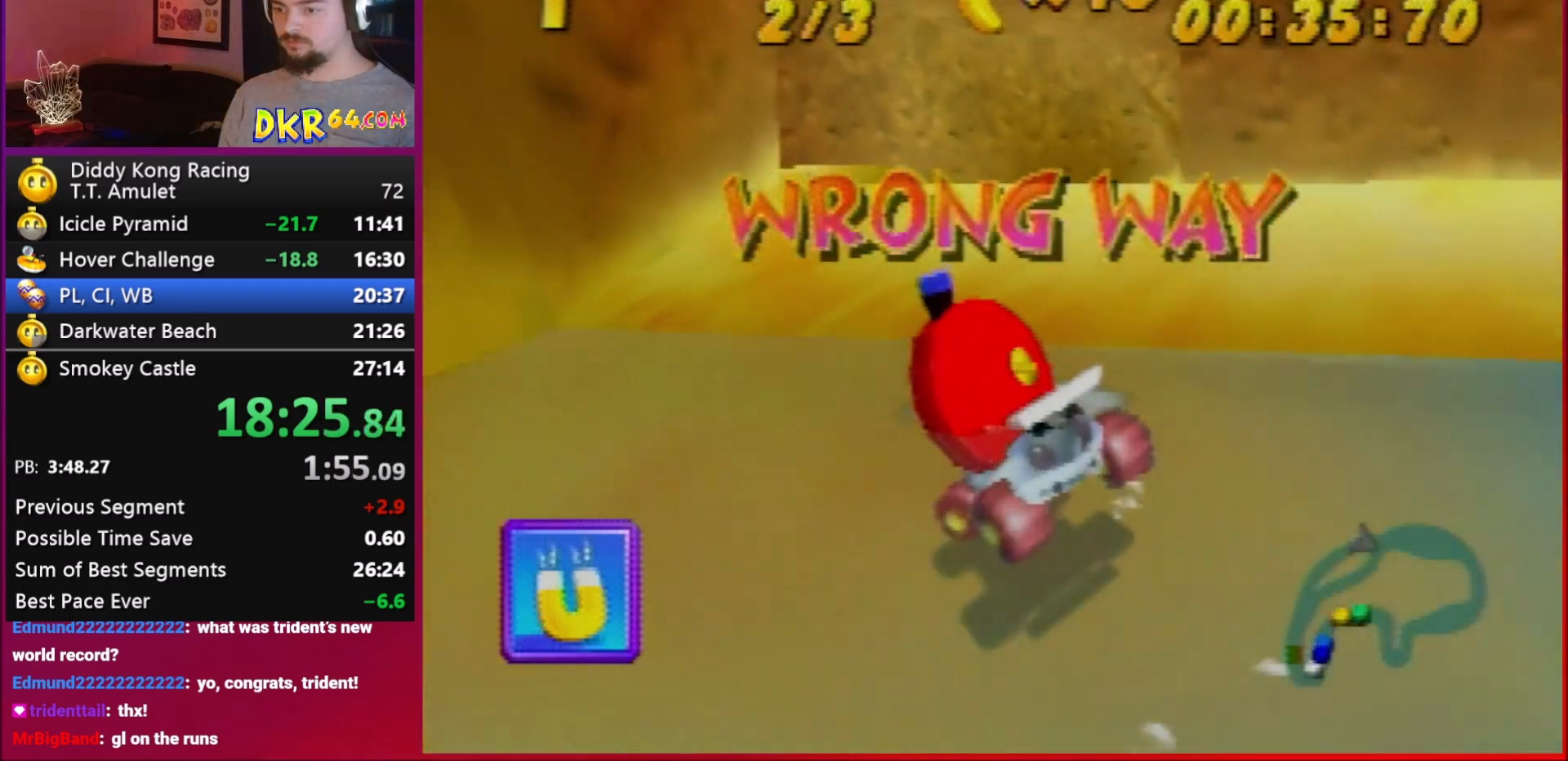
{"buttons": ["A"], "left_stick": "up-left", "events": [[450, "R1", "up"]]}
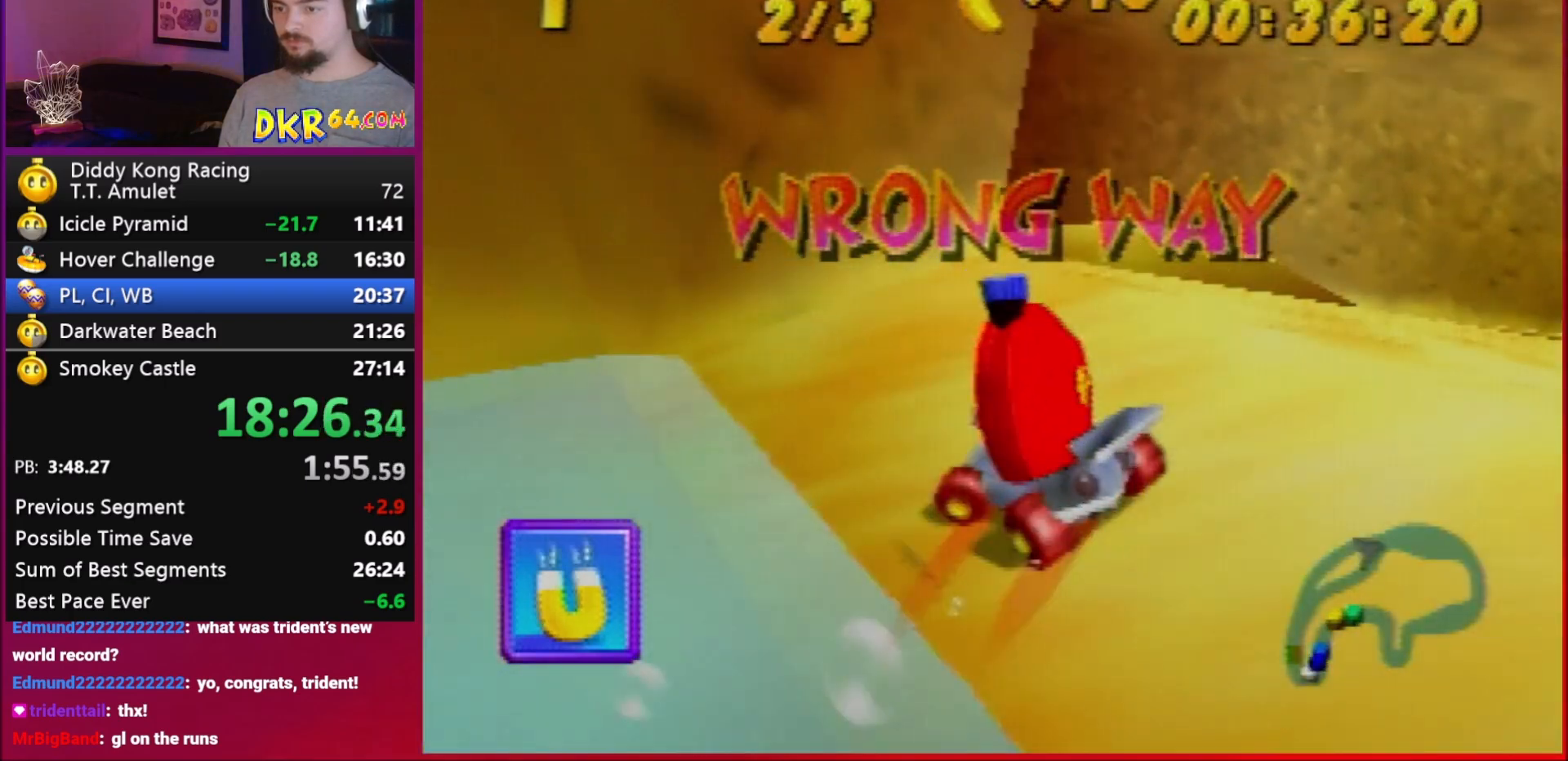
{"buttons": ["A"], "left_stick": "up-left", "events": [[83, "R1", "down"], [150, "R1", "up"]]}
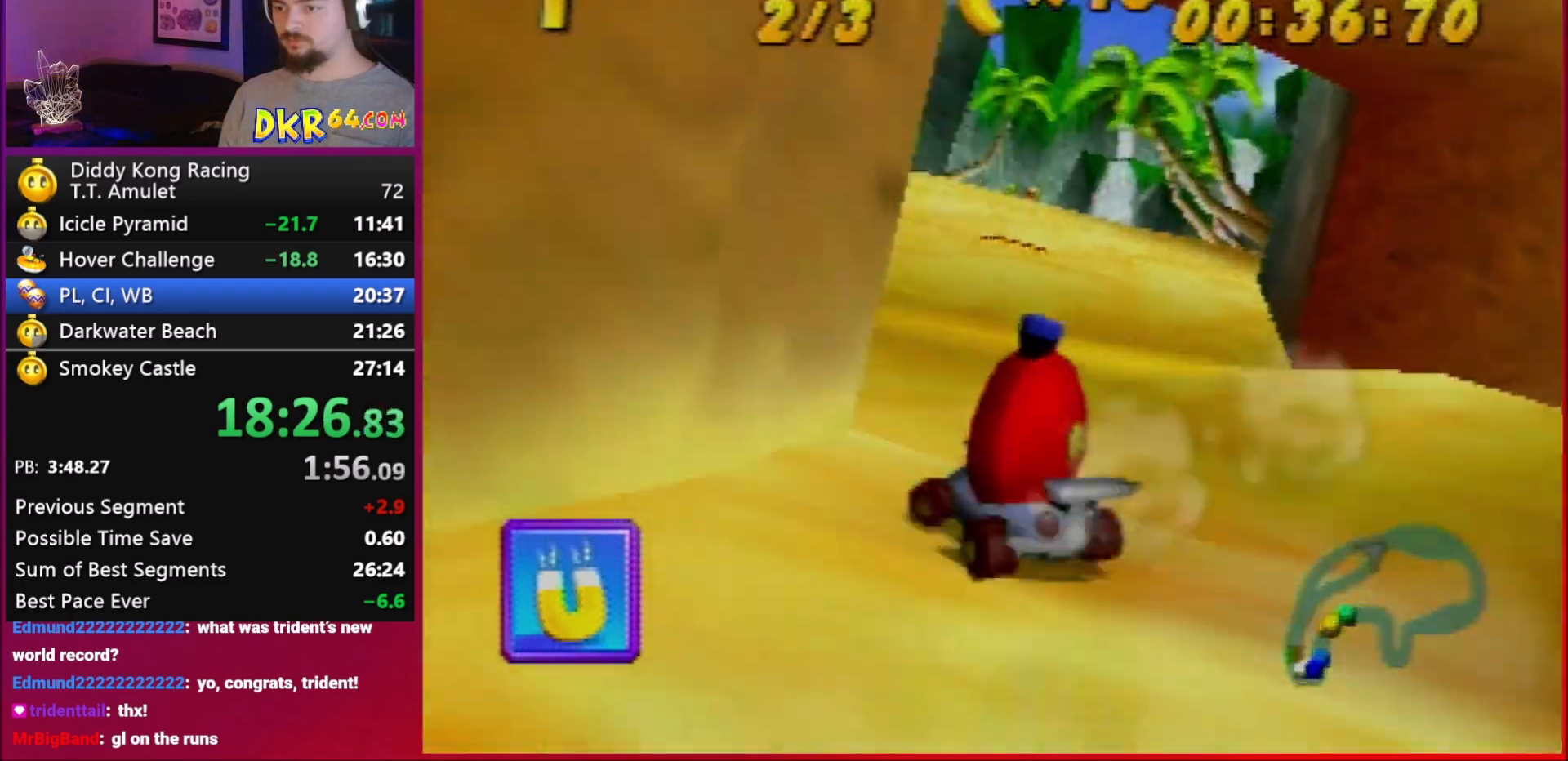
{"buttons": ["A", "R1"], "left_stick": "right", "events": [[83, "left_stick", "right"], [450, "R1", "down"]]}